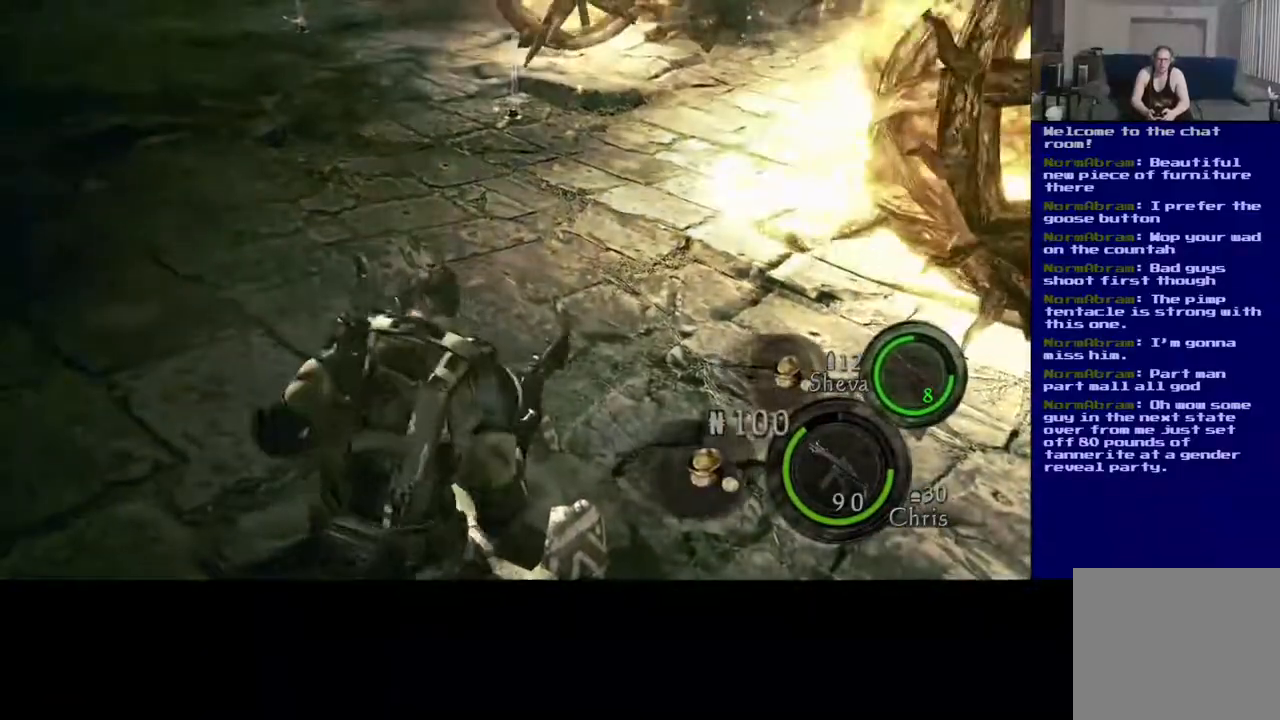
Gameplay with a controller (Xbox layout); each line is a JSON object with the inputs held at the frame after it. "events" lists button and stick changes between this image and that frame as [ms after this image, input, new state], when the widget could be followed in between.
{"buttons": [], "left_stick": "left", "right_stick": "center", "events": [[133, "right_stick", "up"], [367, "right_stick", "center"]]}
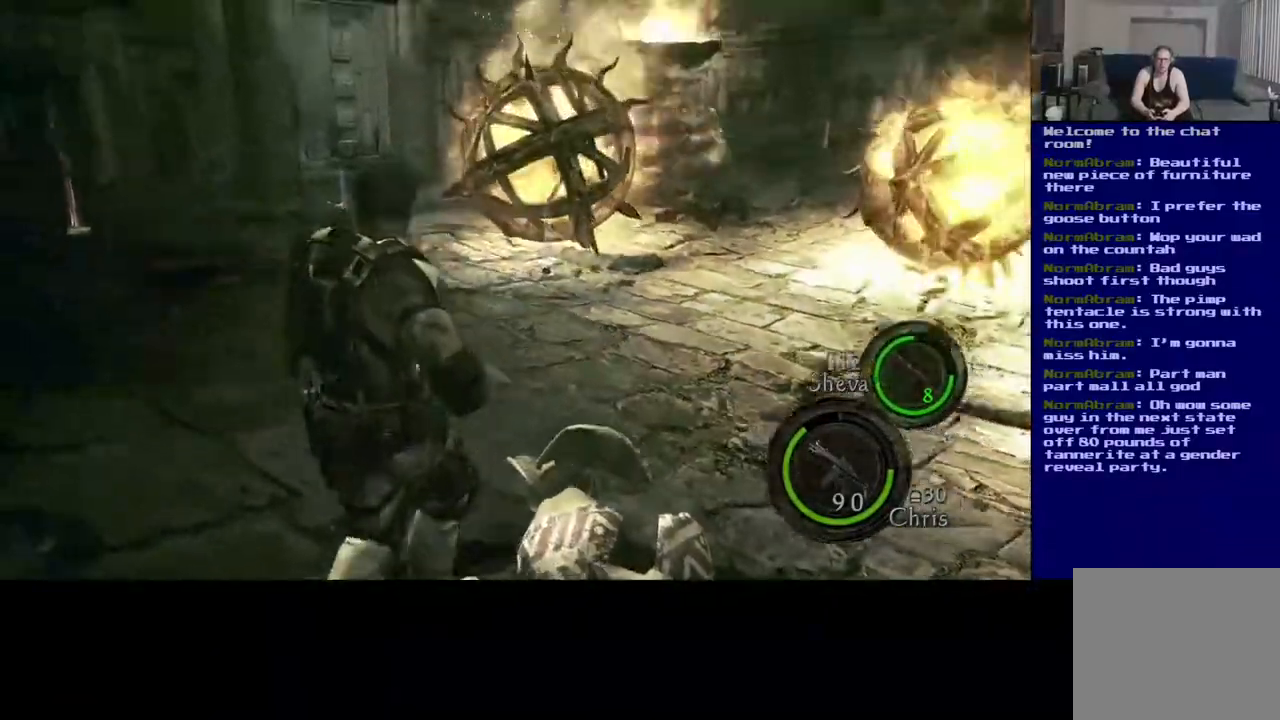
{"buttons": [], "left_stick": "left", "right_stick": "center", "events": []}
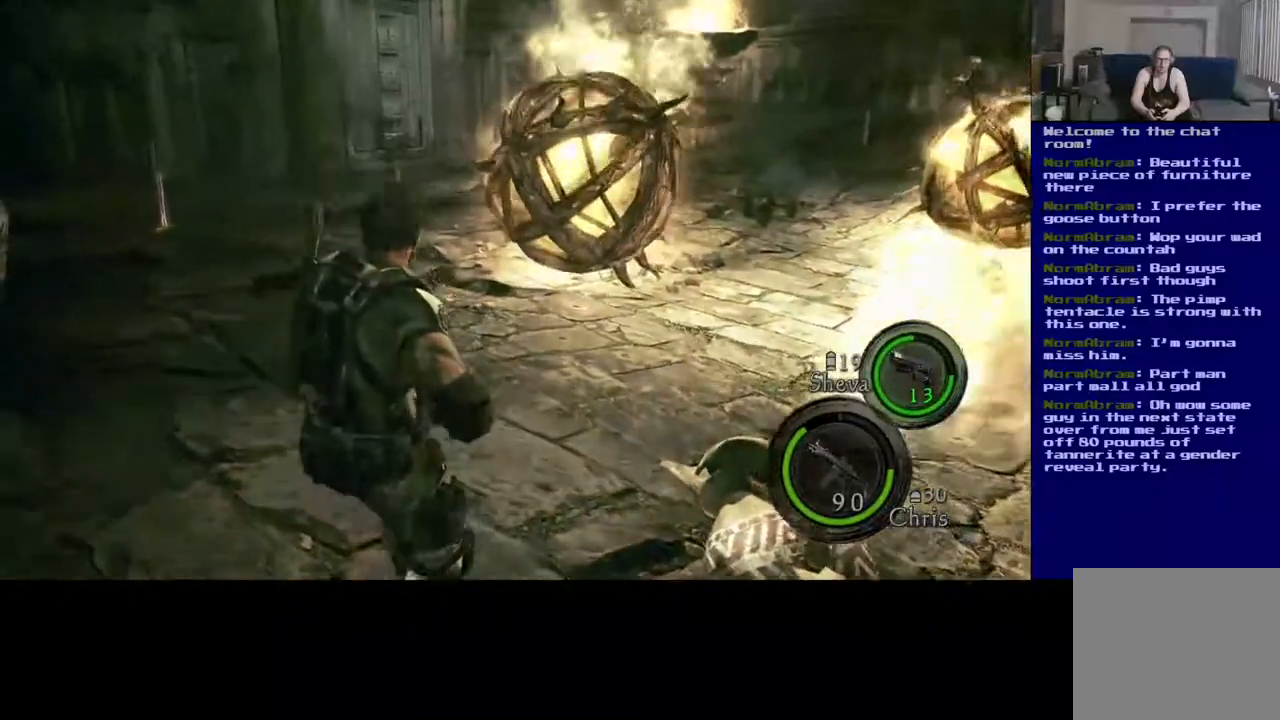
{"buttons": [], "left_stick": "up-left", "right_stick": "center", "events": [[33, "right_stick", "left"], [367, "left_stick", "up-left"], [500, "right_stick", "center"]]}
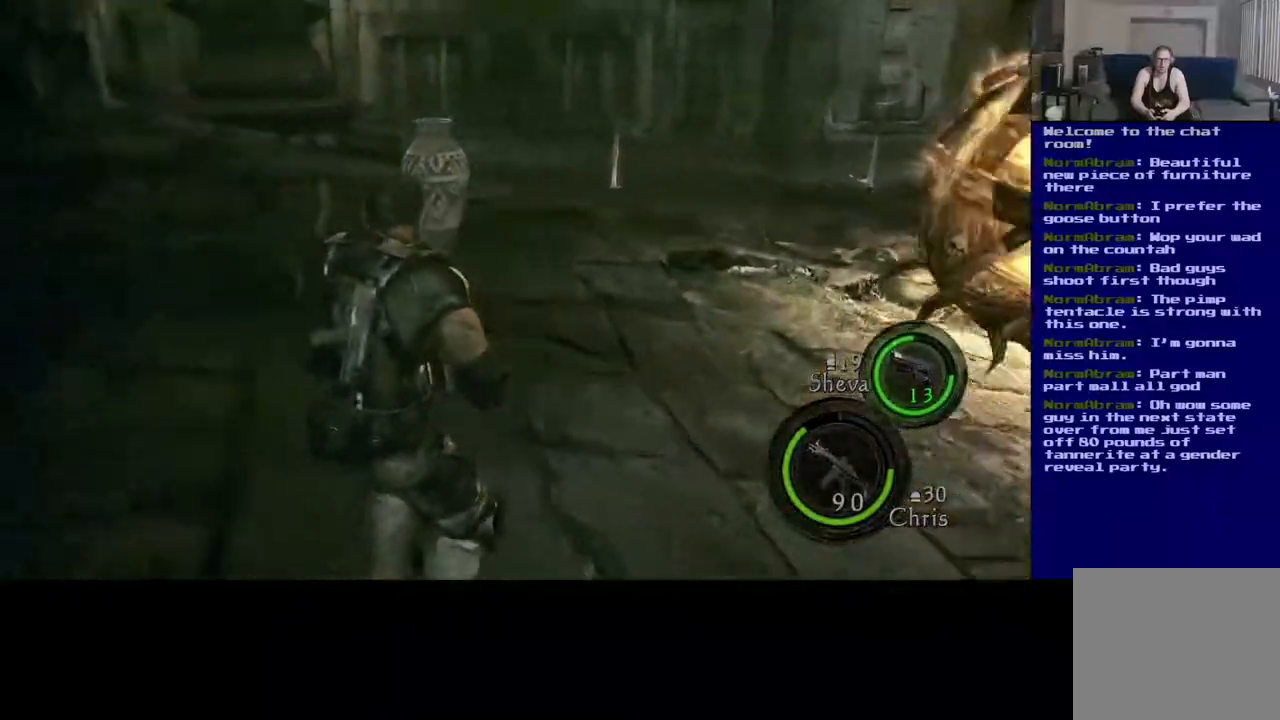
{"buttons": ["L3"], "left_stick": "up-left", "right_stick": "right", "events": [[150, "L3", "down"], [167, "right_stick", "left"], [350, "right_stick", "center"], [417, "right_stick", "right"]]}
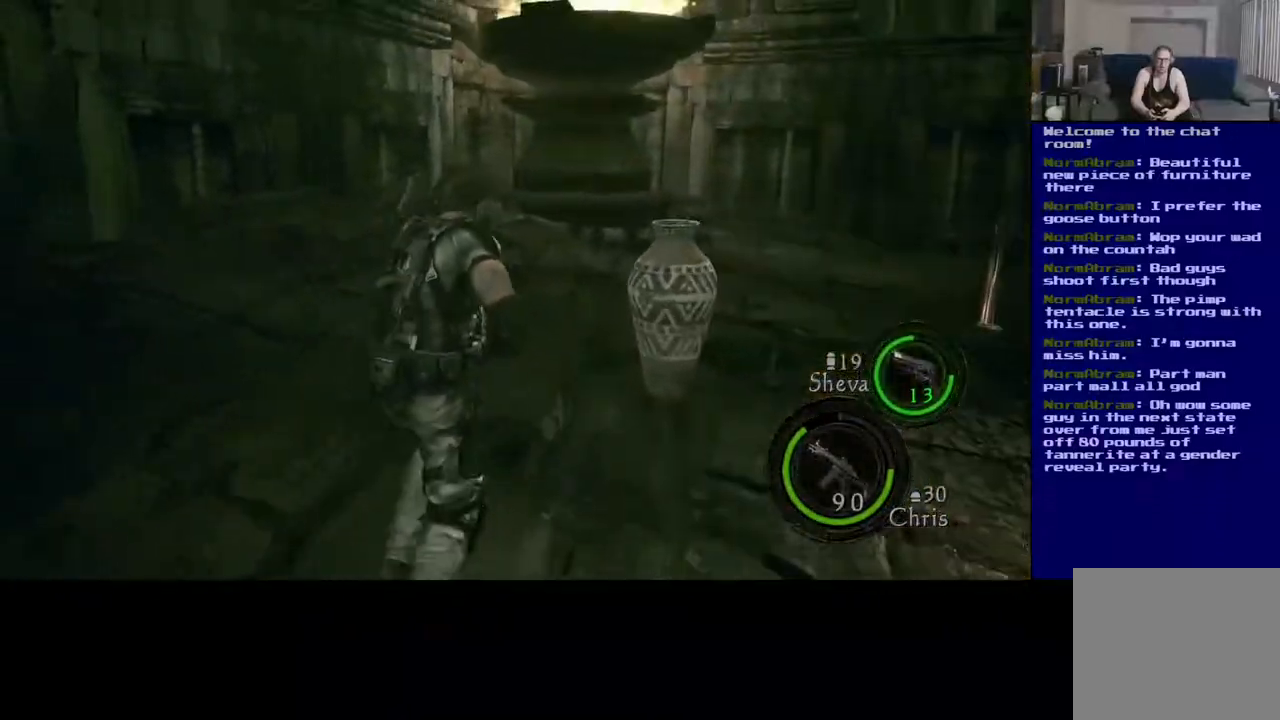
{"buttons": ["L3"], "left_stick": "up-left", "right_stick": "down-right", "events": [[67, "right_stick", "down-right"]]}
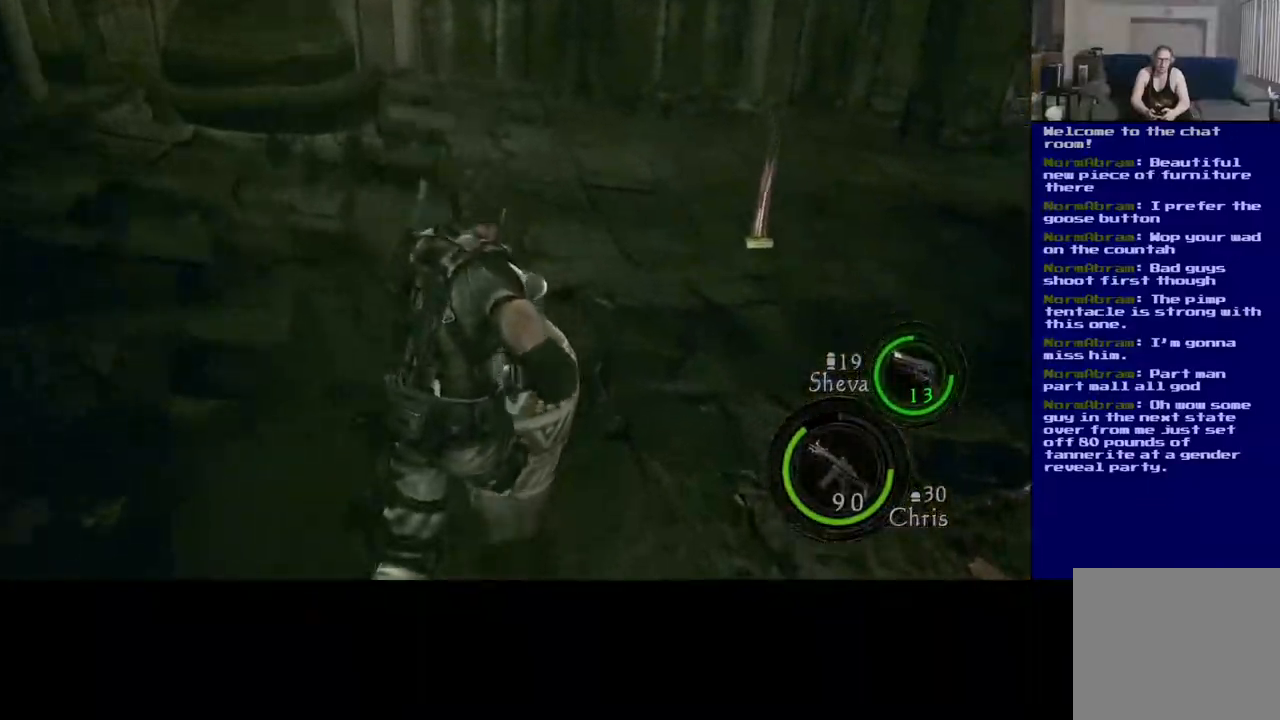
{"buttons": ["R2"], "left_stick": "center", "right_stick": "center"}
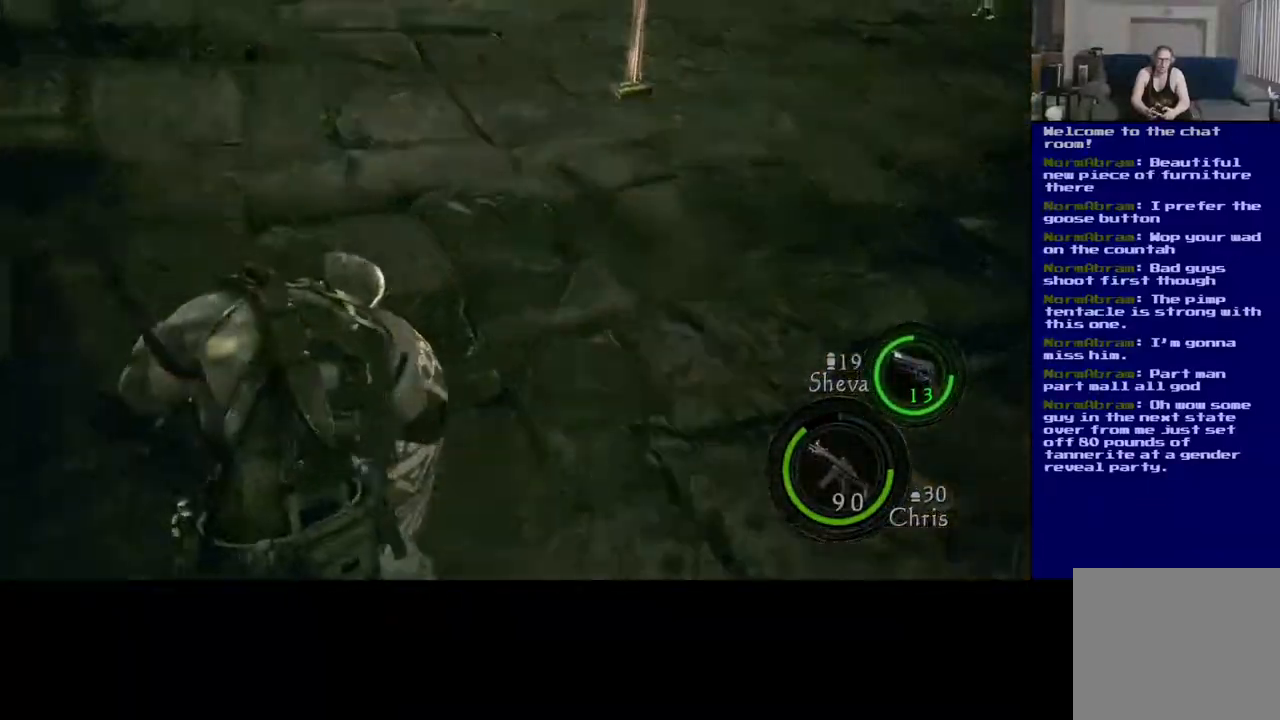
{"buttons": [], "left_stick": "left", "right_stick": "right", "events": [[83, "R2", "up"], [367, "left_stick", "left"], [500, "right_stick", "right"]]}
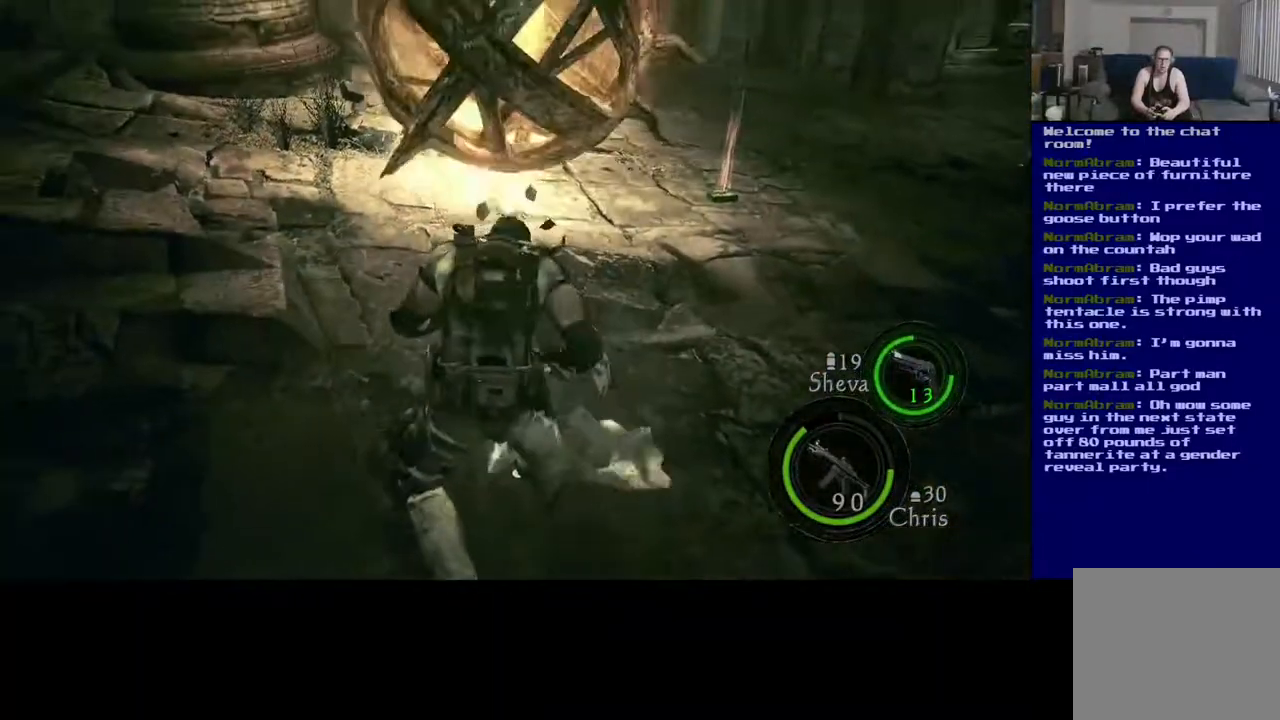
{"buttons": [], "left_stick": "up-left", "right_stick": "center", "events": [[100, "left_stick", "up-left"], [333, "right_stick", "center"], [367, "left_stick", "left"], [483, "left_stick", "up-left"]]}
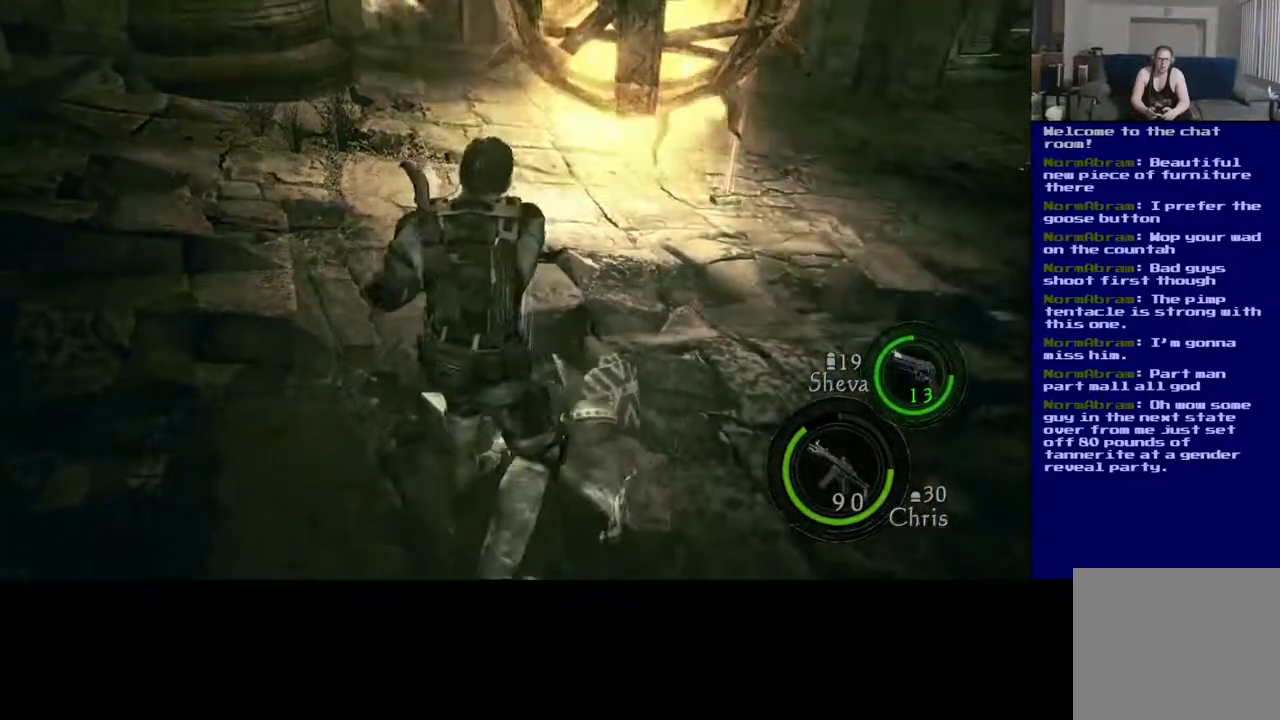
{"buttons": [], "left_stick": "up-left", "right_stick": "center", "events": [[50, "left_stick", "up"], [217, "X", "down"], [350, "left_stick", "up-left"], [400, "X", "up"]]}
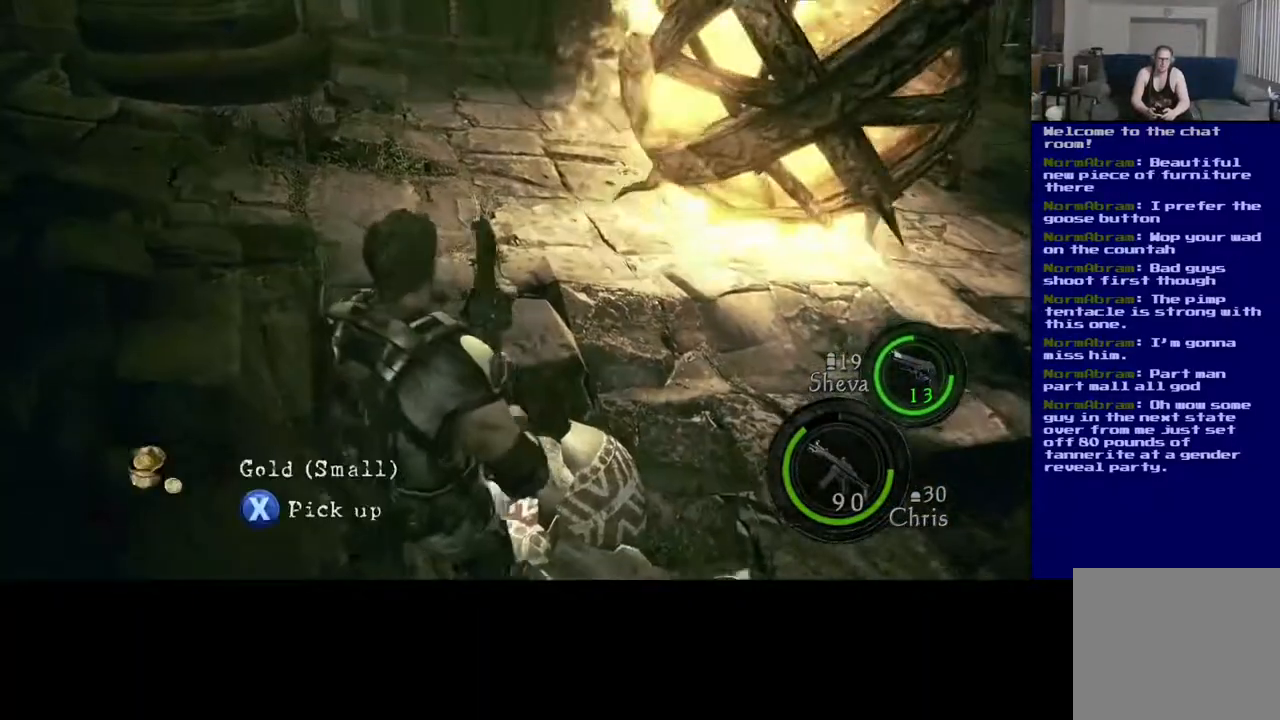
{"buttons": ["X"], "left_stick": "center", "right_stick": "center", "events": [[133, "left_stick", "left"], [383, "X", "down"], [383, "left_stick", "center"]]}
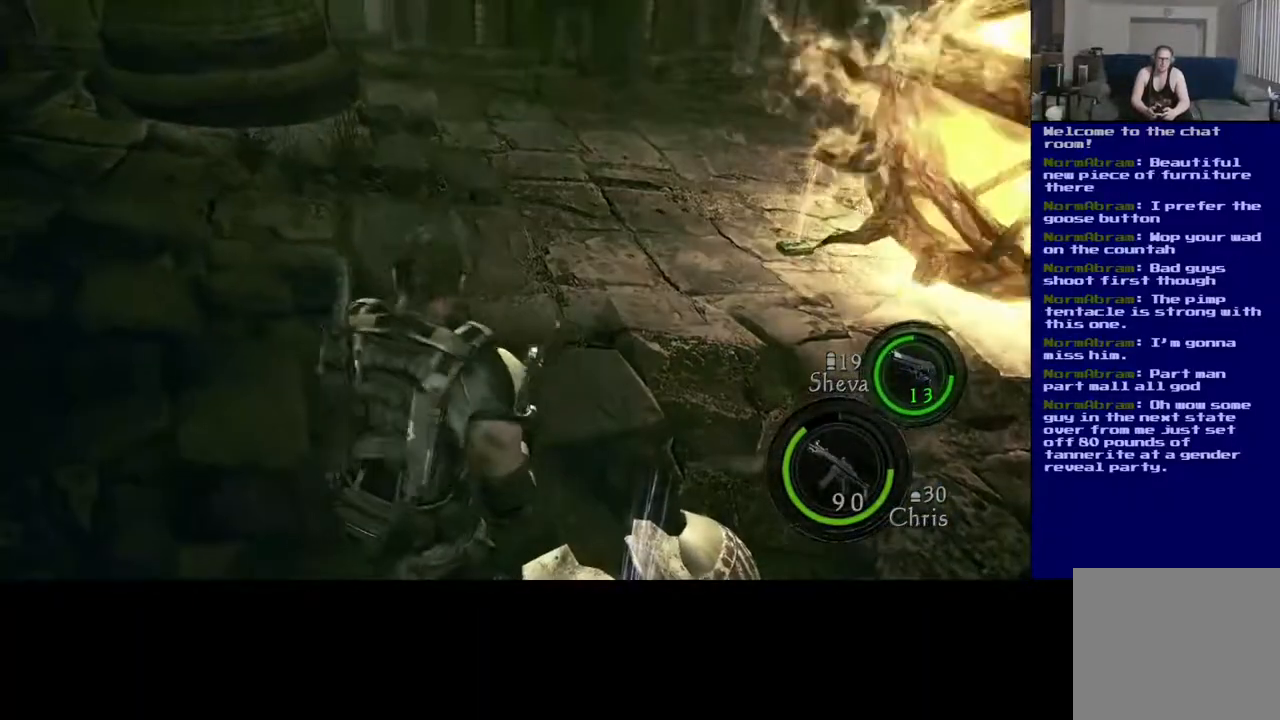
{"buttons": ["X"], "left_stick": "left", "right_stick": "center", "events": [[467, "left_stick", "left"]]}
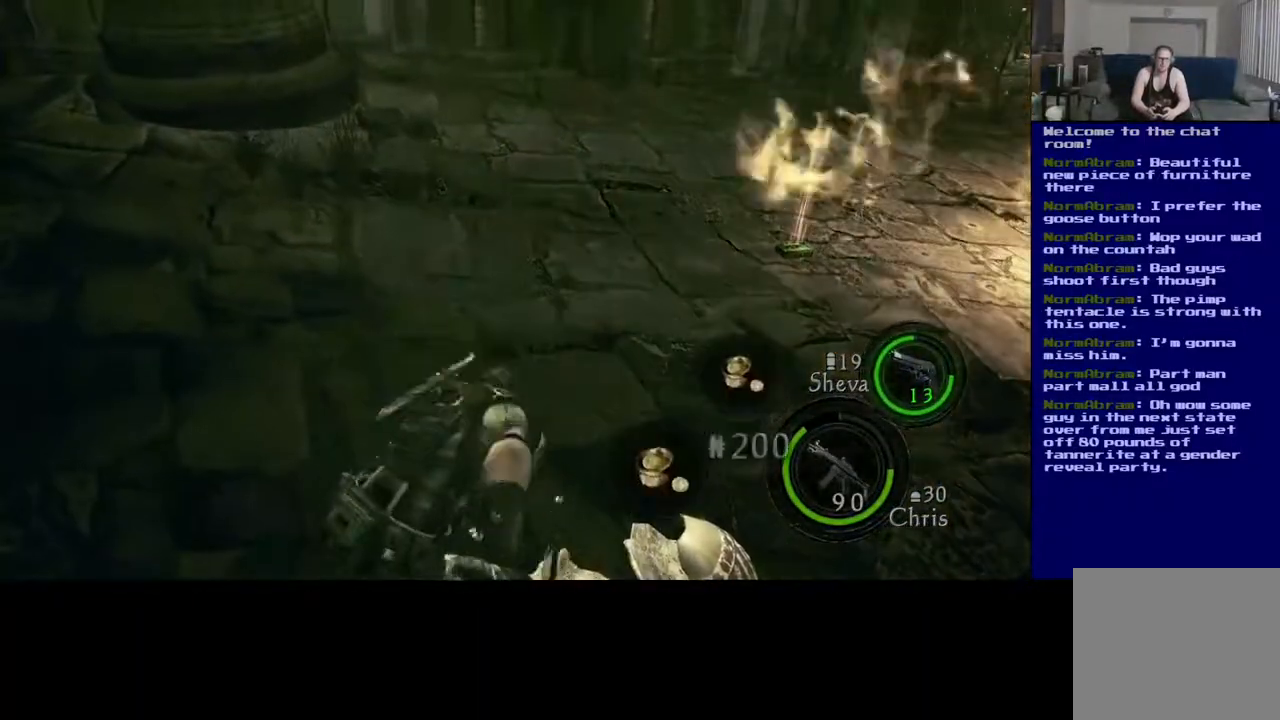
{"buttons": [], "left_stick": "up-left", "right_stick": "up", "events": [[33, "X", "up"], [100, "right_stick", "up"], [267, "left_stick", "up-left"]]}
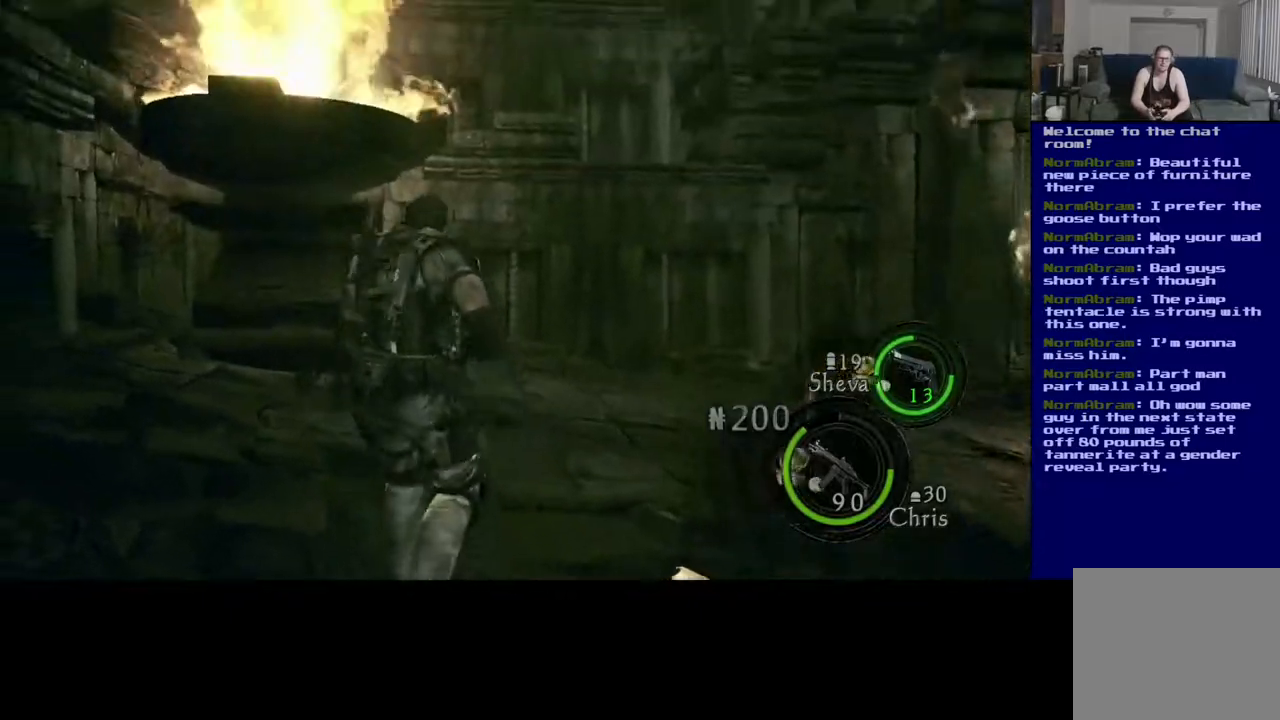
{"buttons": [], "left_stick": "up-right", "right_stick": "right", "events": [[17, "left_stick", "up"], [83, "right_stick", "left"], [150, "left_stick", "up-right"], [250, "right_stick", "center"], [467, "right_stick", "right"]]}
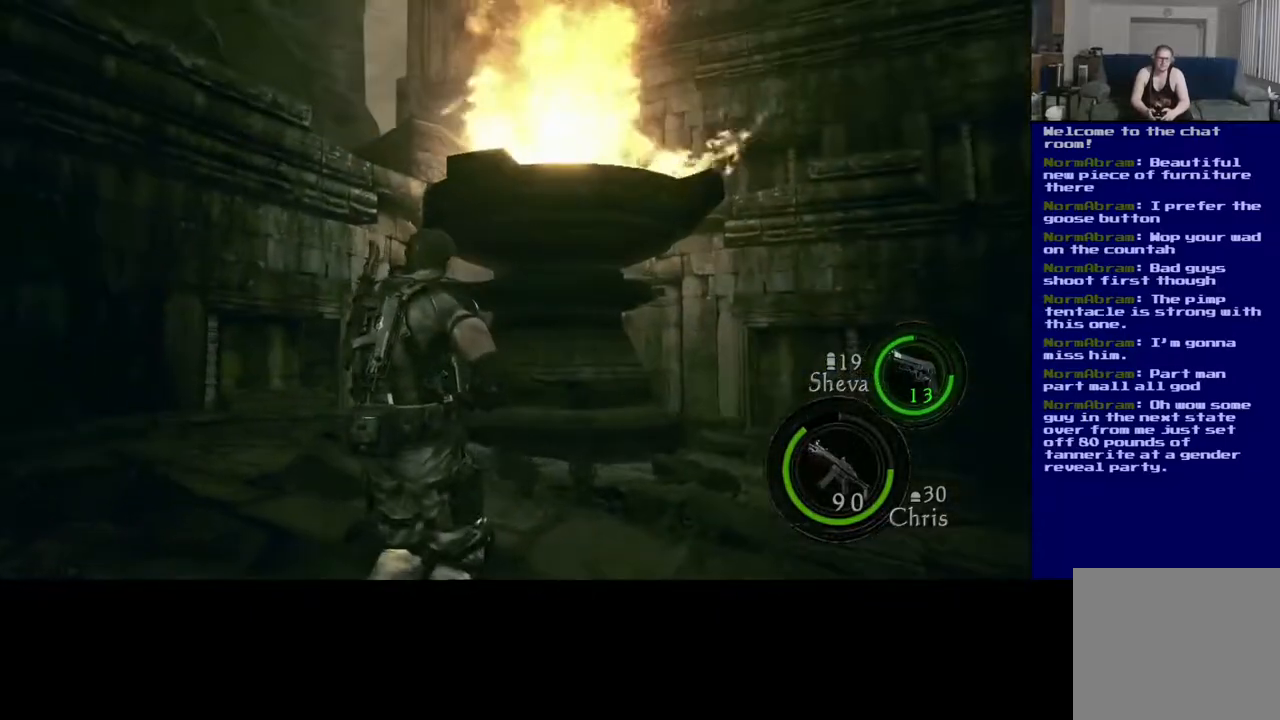
{"buttons": ["L3"], "left_stick": "up", "right_stick": "down-right", "events": [[333, "left_stick", "up"], [367, "right_stick", "down-right"], [400, "L3", "down"]]}
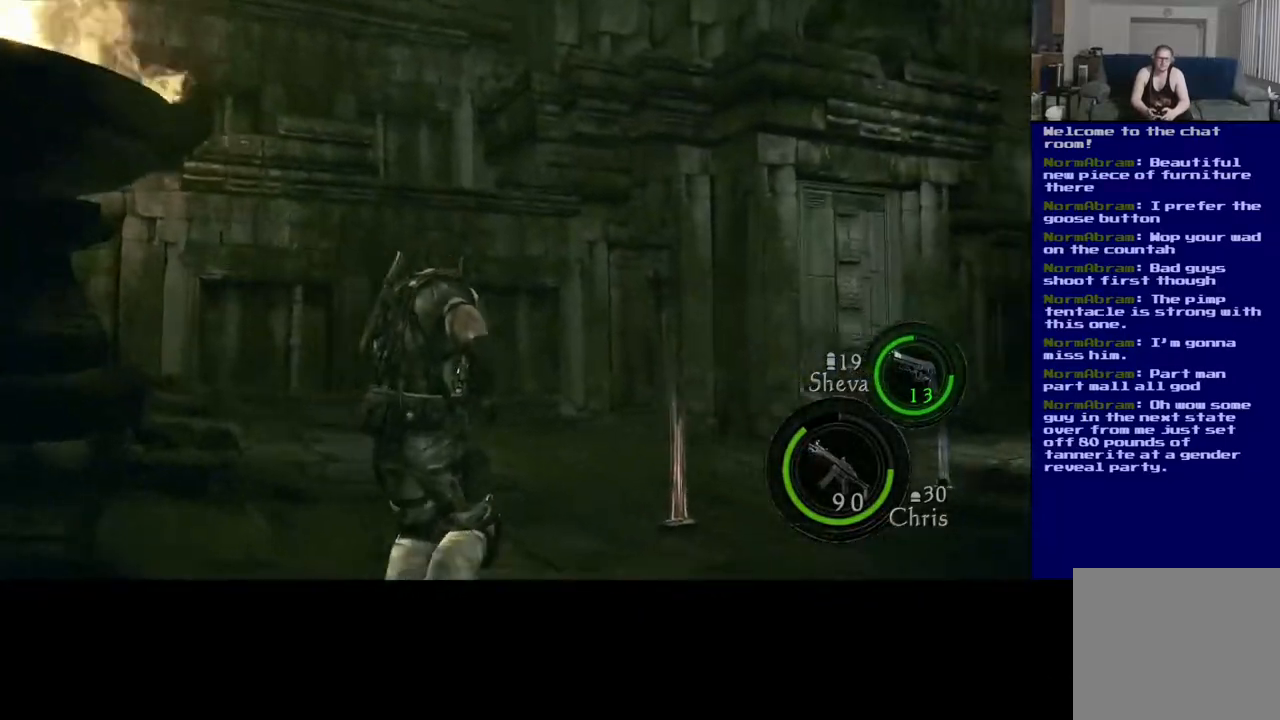
{"buttons": ["L3"], "left_stick": "up-right", "right_stick": "center", "events": [[183, "right_stick", "center"], [467, "left_stick", "up-right"]]}
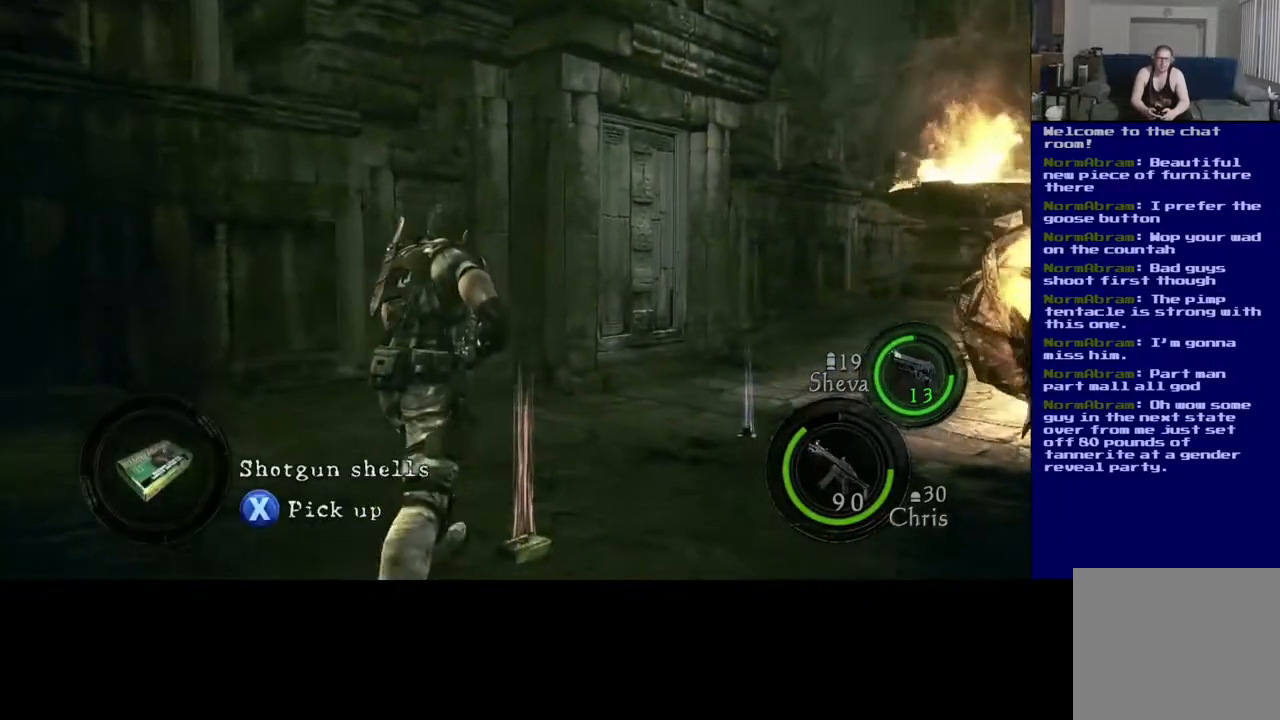
{"buttons": [], "left_stick": "up-right", "right_stick": "center", "events": [[200, "L3", "up"], [200, "left_stick", "up"], [383, "left_stick", "center"], [467, "left_stick", "up-right"]]}
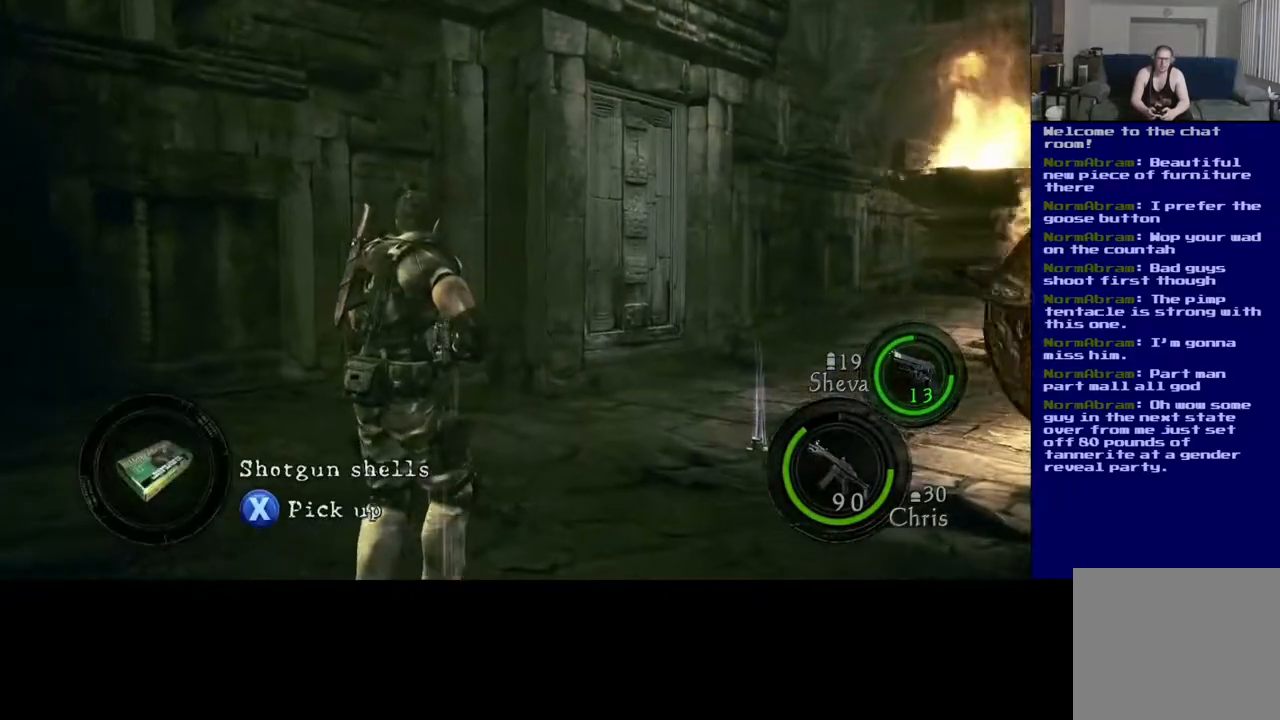
{"buttons": ["L3"], "left_stick": "up", "right_stick": "right", "events": [[83, "right_stick", "down-right"], [150, "left_stick", "up"], [183, "L3", "down"], [417, "right_stick", "center"], [500, "right_stick", "right"]]}
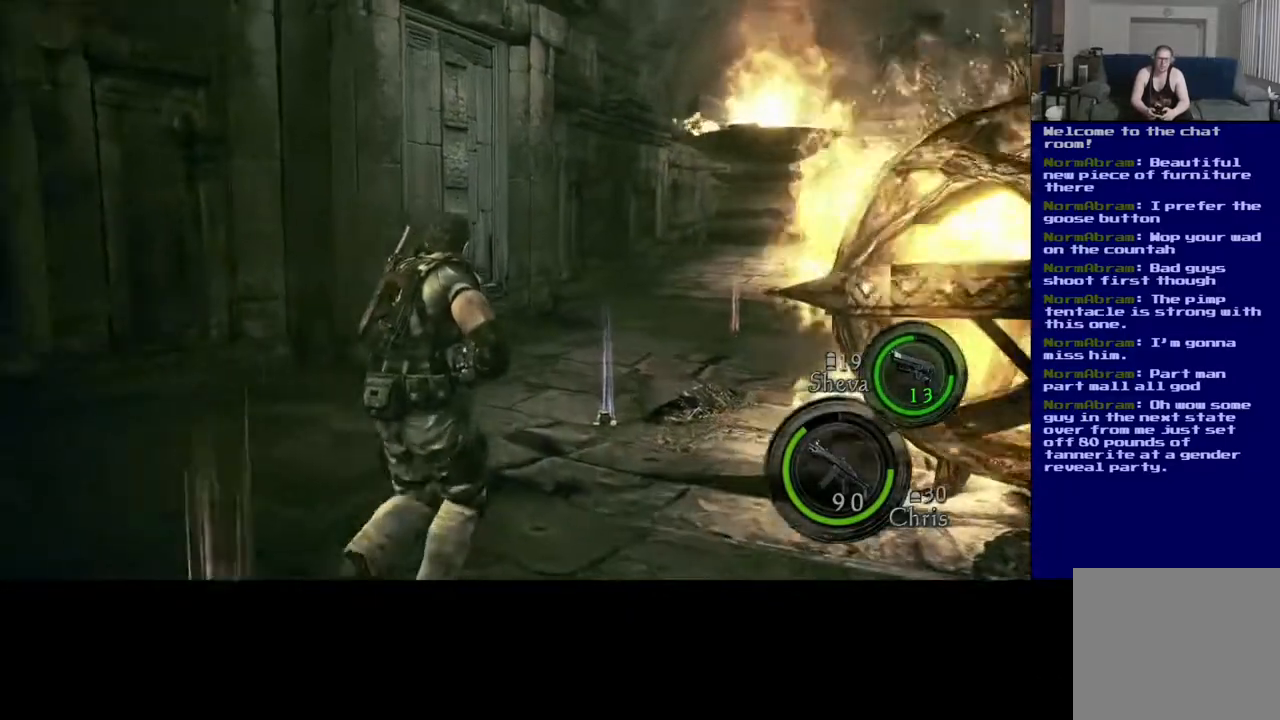
{"buttons": ["L3"], "left_stick": "up-left", "right_stick": "center", "events": [[83, "right_stick", "down-right"], [250, "right_stick", "center"], [300, "left_stick", "up-left"]]}
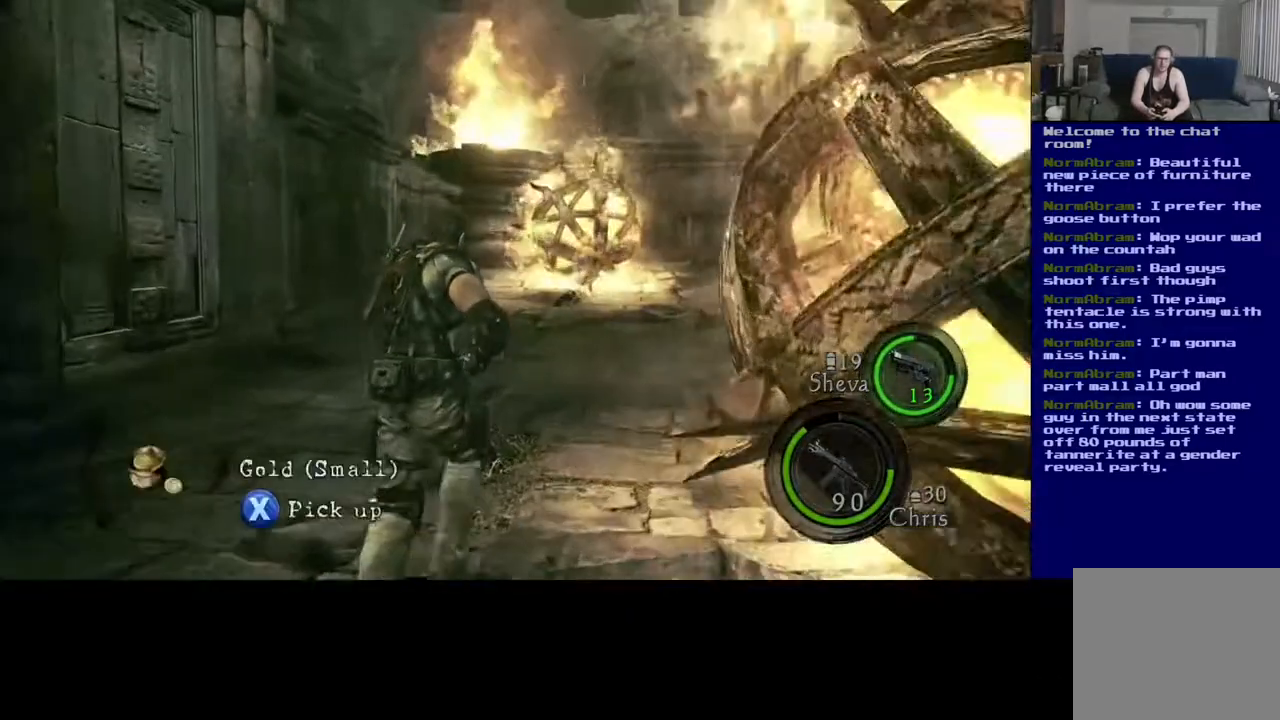
{"buttons": ["X"], "left_stick": "up-left", "right_stick": "center", "events": [[300, "X", "down"], [417, "L3", "up"]]}
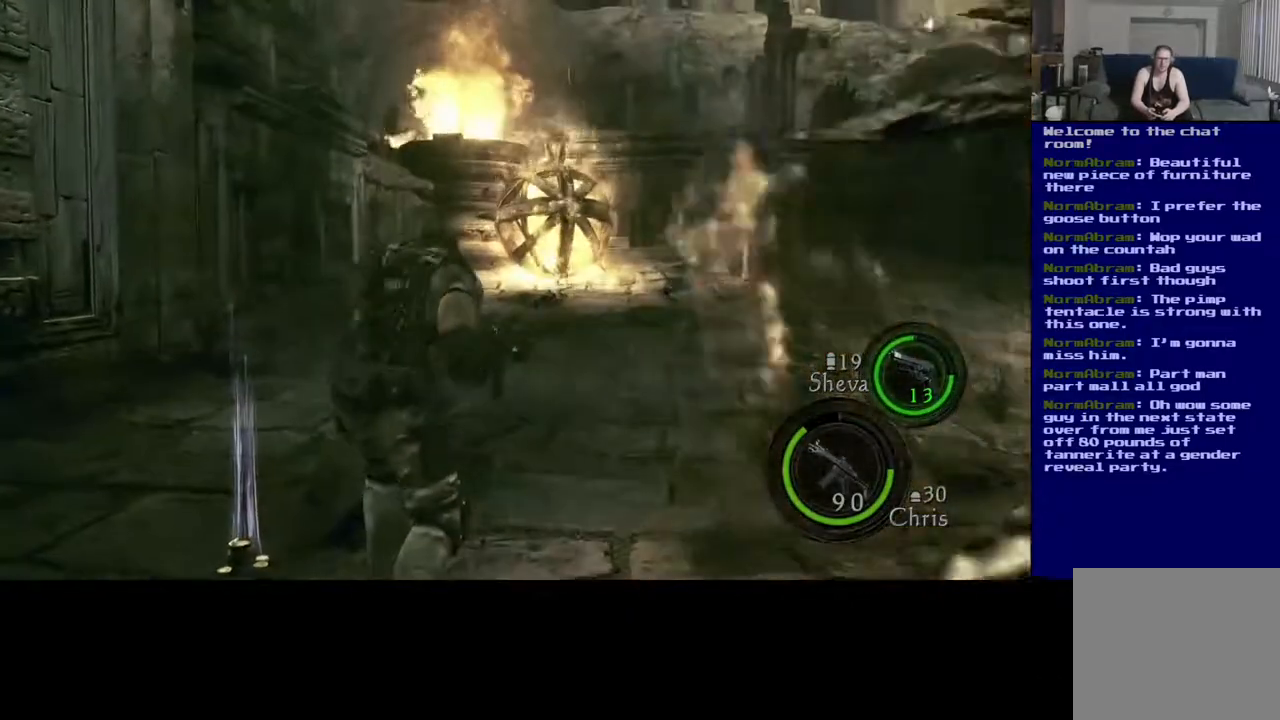
{"buttons": ["X"], "left_stick": "center", "right_stick": "center", "events": [[17, "left_stick", "left"], [283, "left_stick", "center"]]}
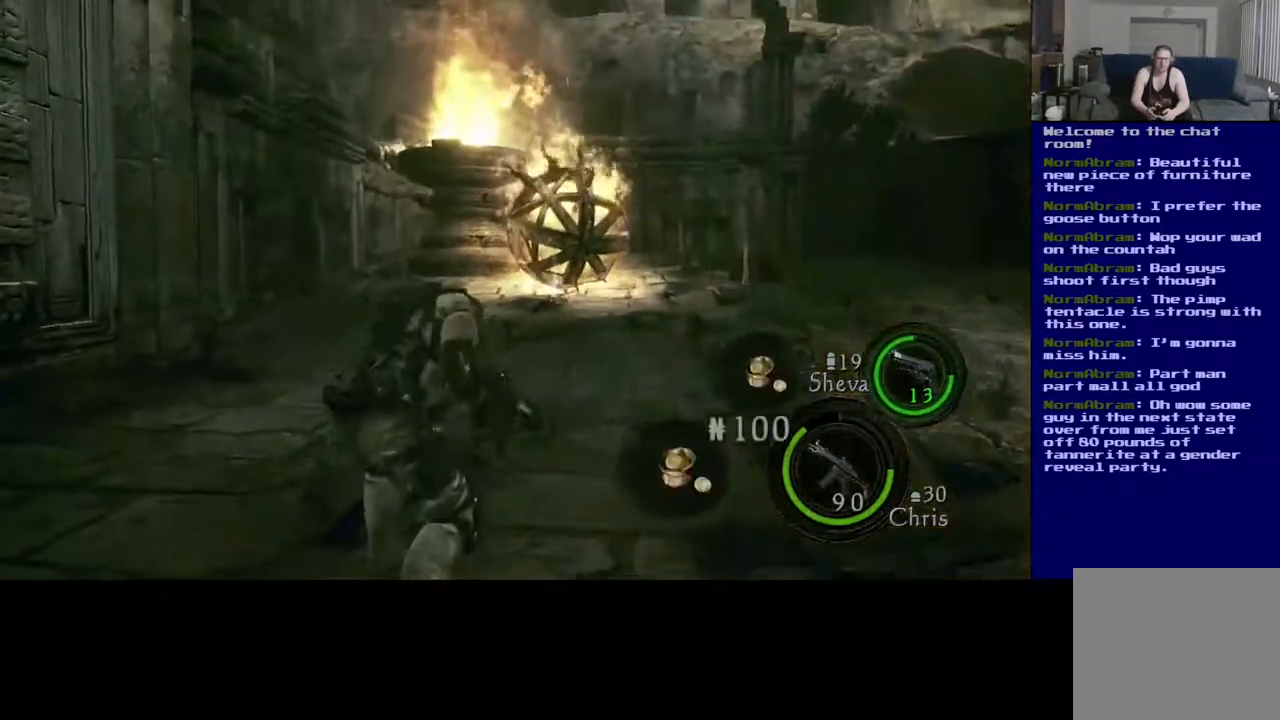
{"buttons": ["X"], "left_stick": "up", "right_stick": "down-left", "events": [[67, "left_stick", "up-left"], [367, "right_stick", "down-left"], [417, "left_stick", "up"]]}
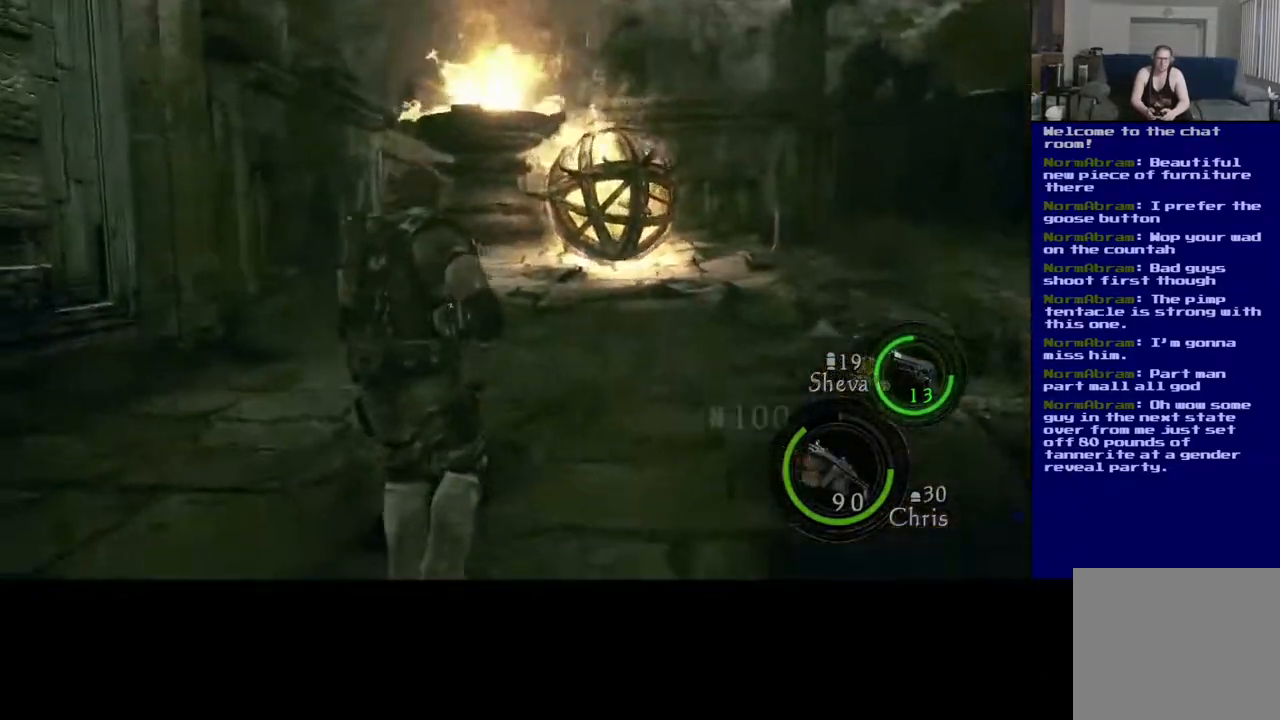
{"buttons": ["L3"], "left_stick": "up", "right_stick": "center", "events": [[117, "L3", "down"], [133, "right_stick", "center"], [200, "X", "up"]]}
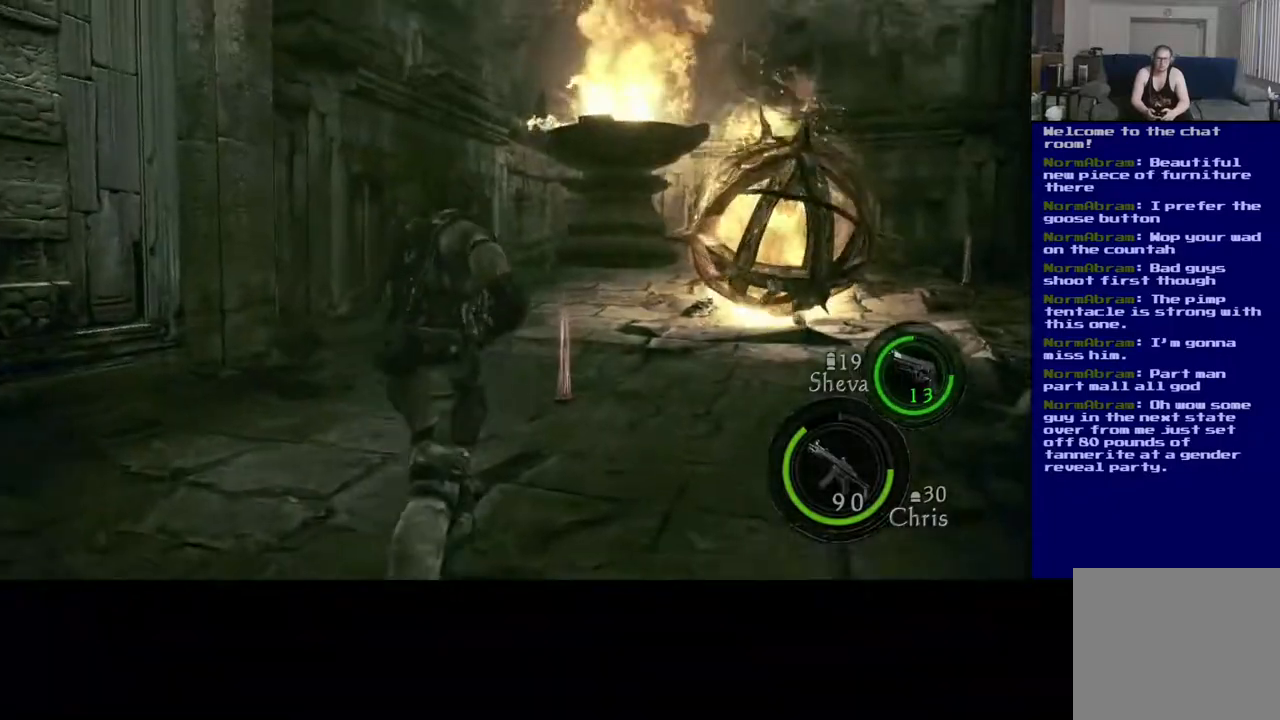
{"buttons": ["L3"], "left_stick": "up", "right_stick": "center", "events": []}
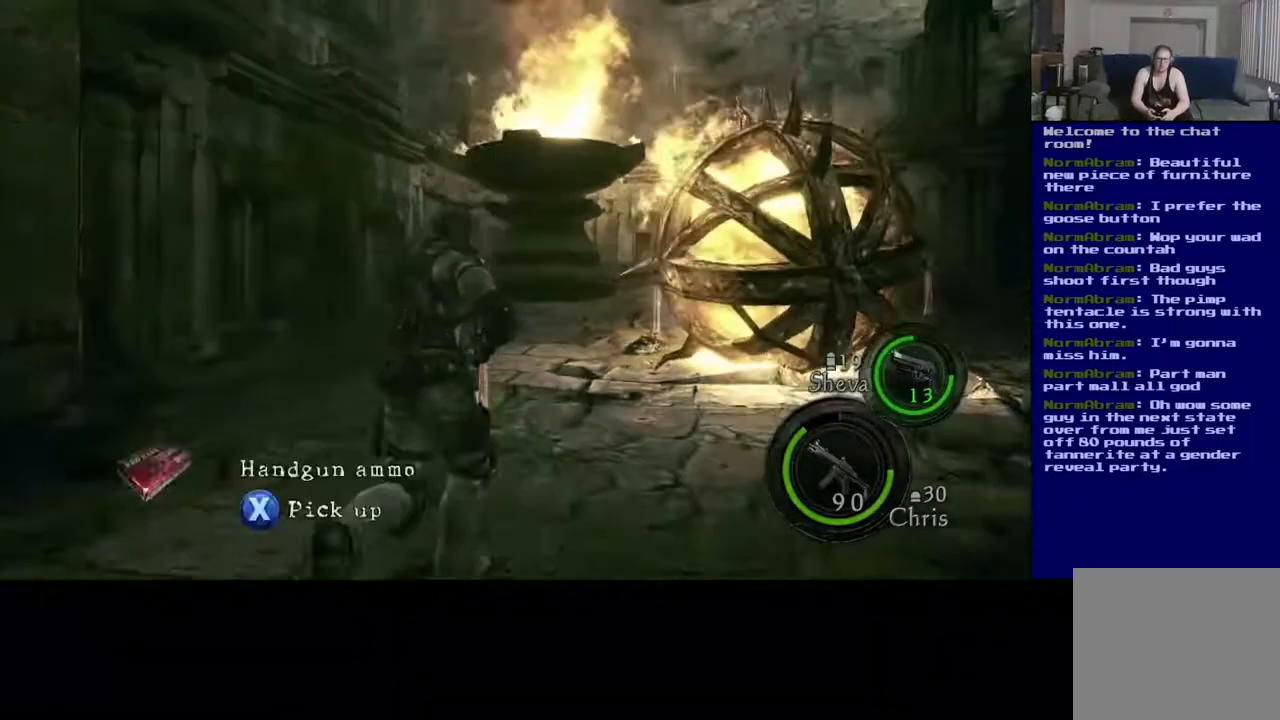
{"buttons": [], "left_stick": "up-left", "right_stick": "center", "events": [[17, "left_stick", "up-left"], [233, "L3", "up"]]}
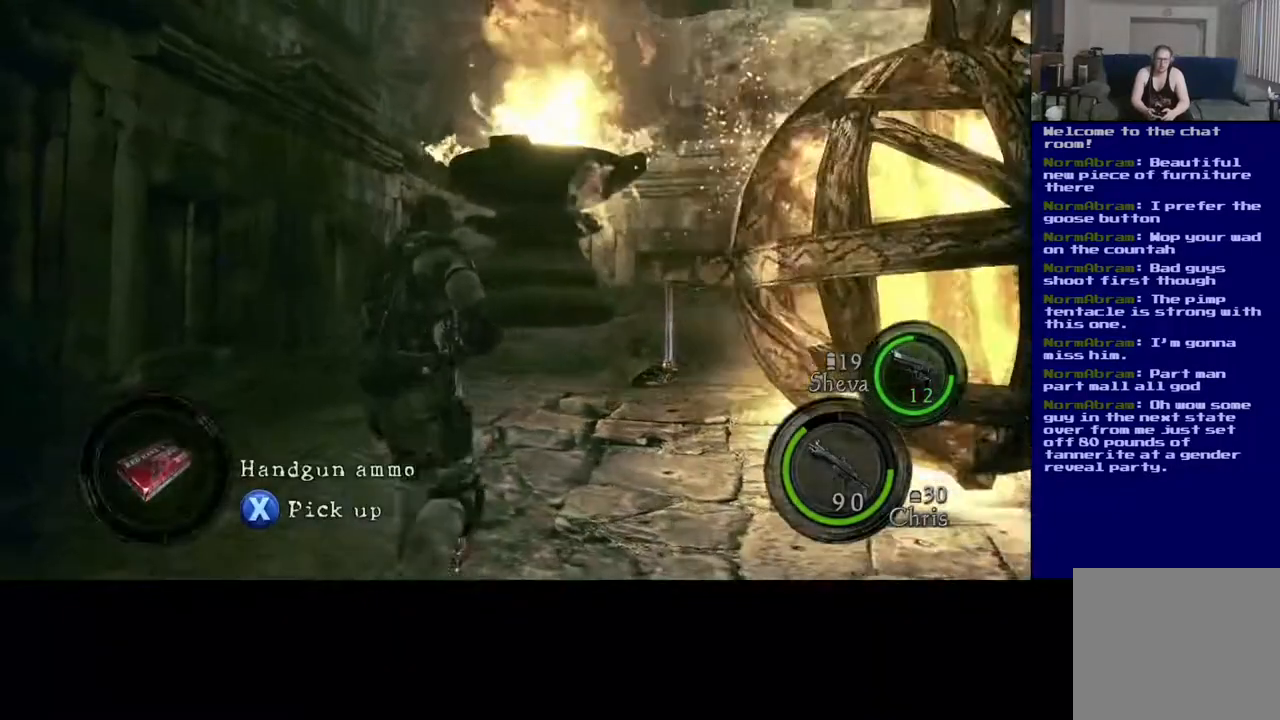
{"buttons": ["X"], "left_stick": "center", "right_stick": "center", "events": [[233, "X", "down"], [267, "left_stick", "center"]]}
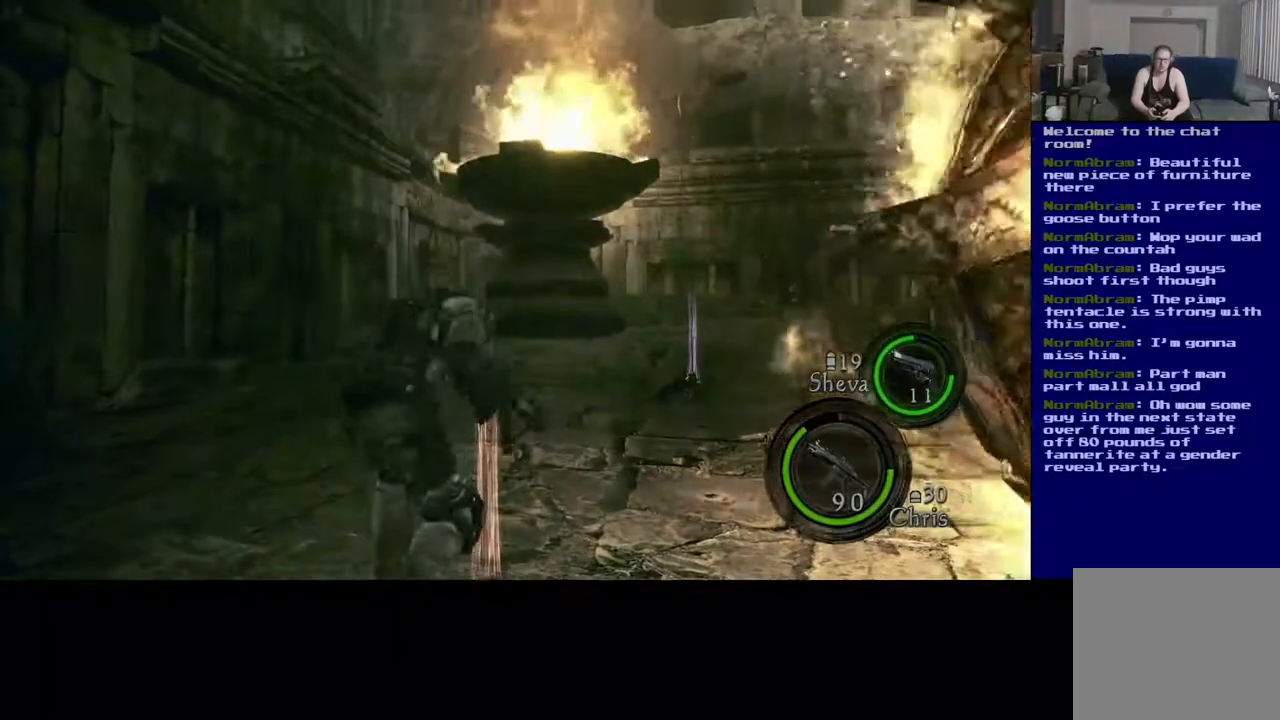
{"buttons": [], "left_stick": "up", "right_stick": "center", "events": [[350, "X", "up"], [450, "left_stick", "up"]]}
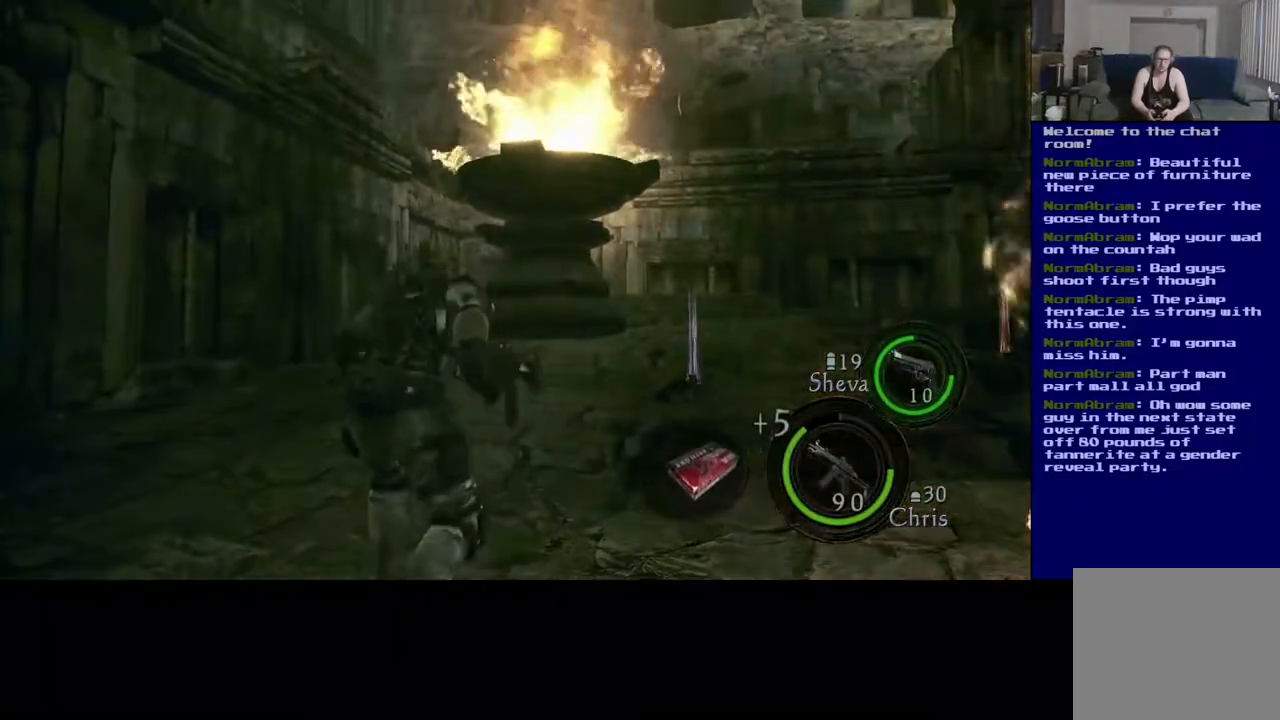
{"buttons": ["L3"], "left_stick": "up", "right_stick": "center", "events": [[133, "right_stick", "down-right"], [250, "L3", "down"], [333, "right_stick", "center"]]}
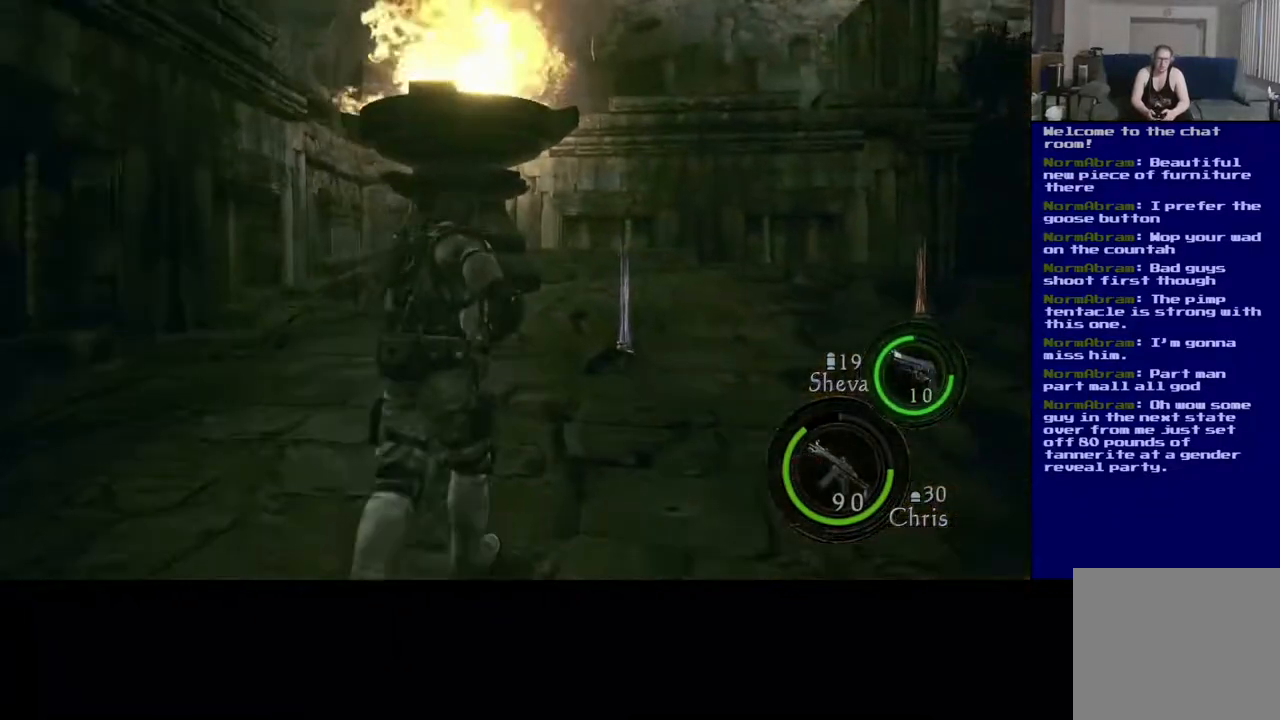
{"buttons": ["L3"], "left_stick": "up", "right_stick": "center", "events": [[217, "right_stick", "down-right"], [350, "right_stick", "center"]]}
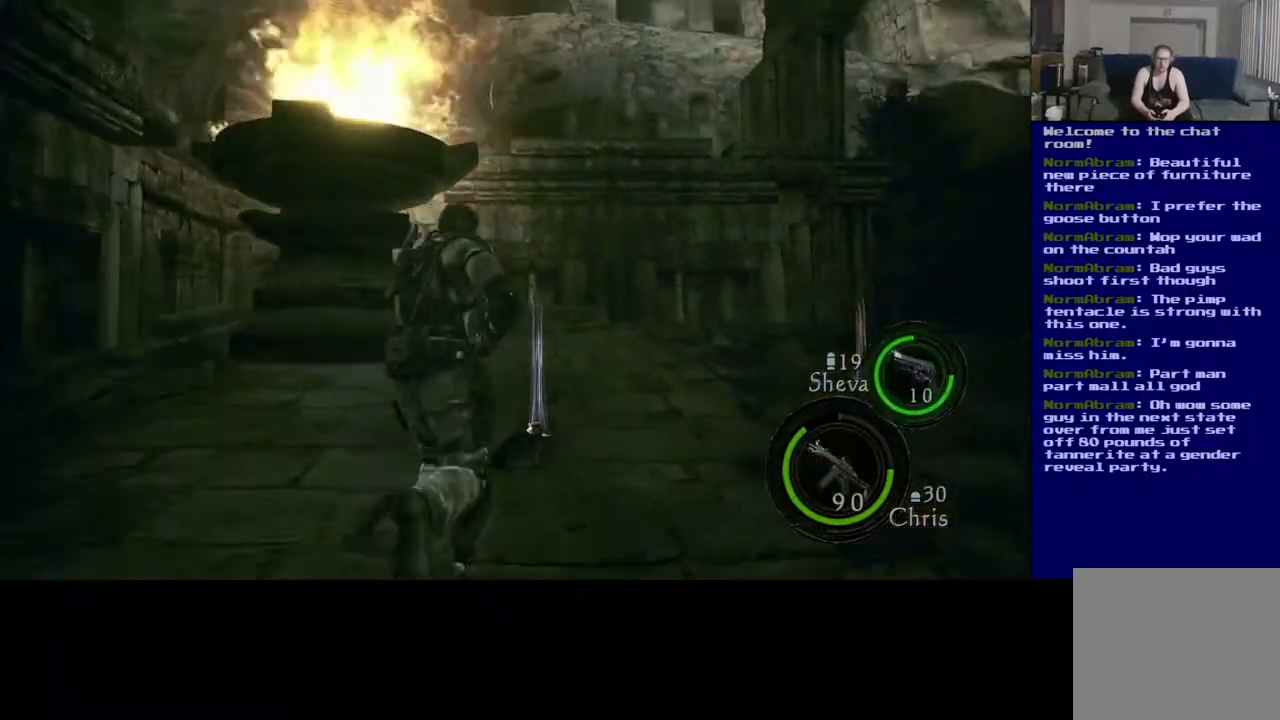
{"buttons": ["L3"], "left_stick": "up", "right_stick": "center", "events": [[167, "right_stick", "down"], [483, "right_stick", "center"]]}